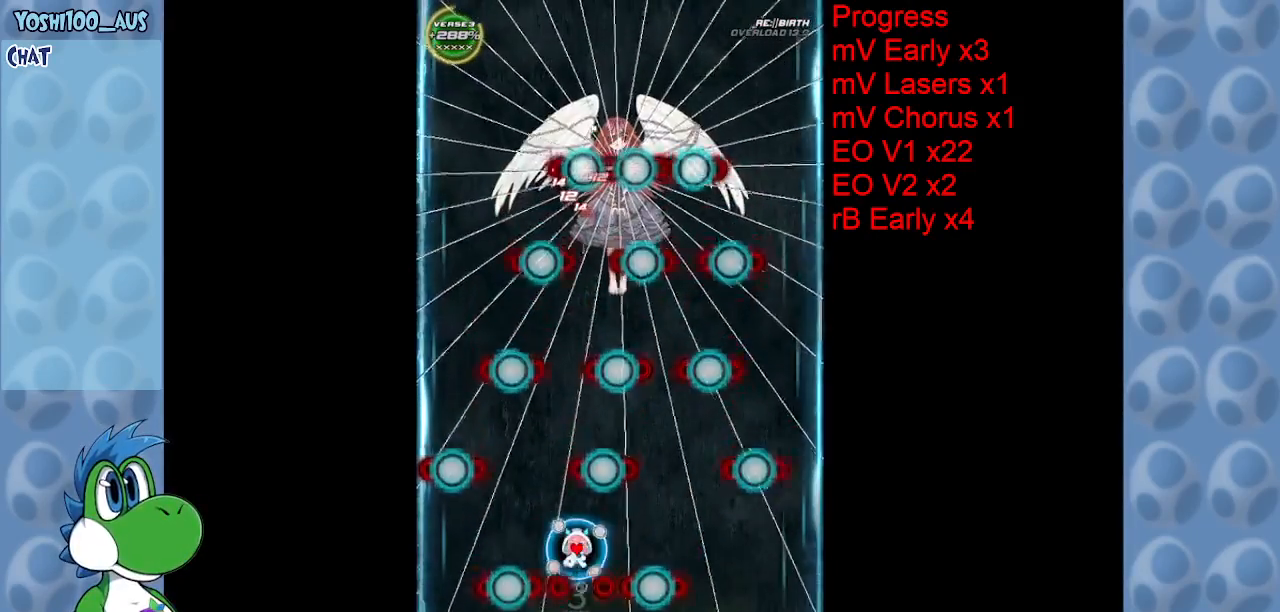
Gameplay with keyboard; each line is a JSON object with the keys held at the frame after it. "events" lists presses ("down") and releases ("up") of "c", "down", "left", "right", "up", "x" and "z" between this image and that frame as [ms after this image, input, new state], when the widget could be followed in between. No other keys are recorded. Mouse input is not recorded.
{"keys": ["down", "z"], "events": [[84, "left", "down"], [134, "z", "down"], [217, "left", "up"], [267, "z", "up"], [450, "down", "down"], [500, "z", "down"]]}
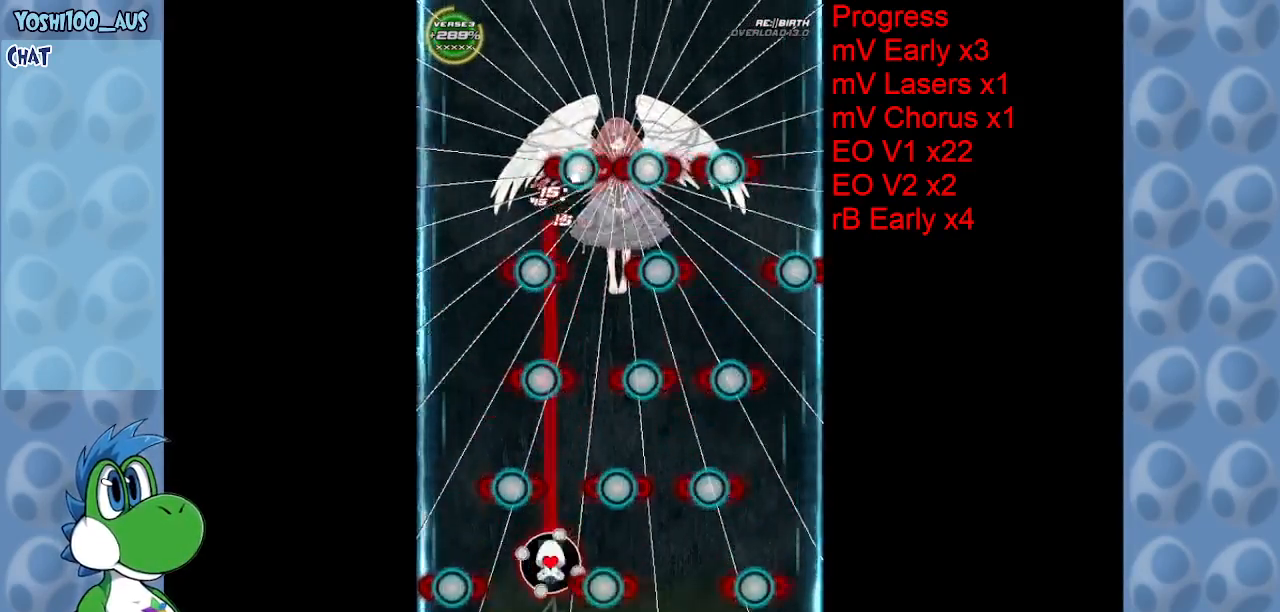
{"keys": ["down", "z"], "events": [[134, "z", "up"], [184, "down", "up"], [334, "down", "down"], [384, "z", "down"]]}
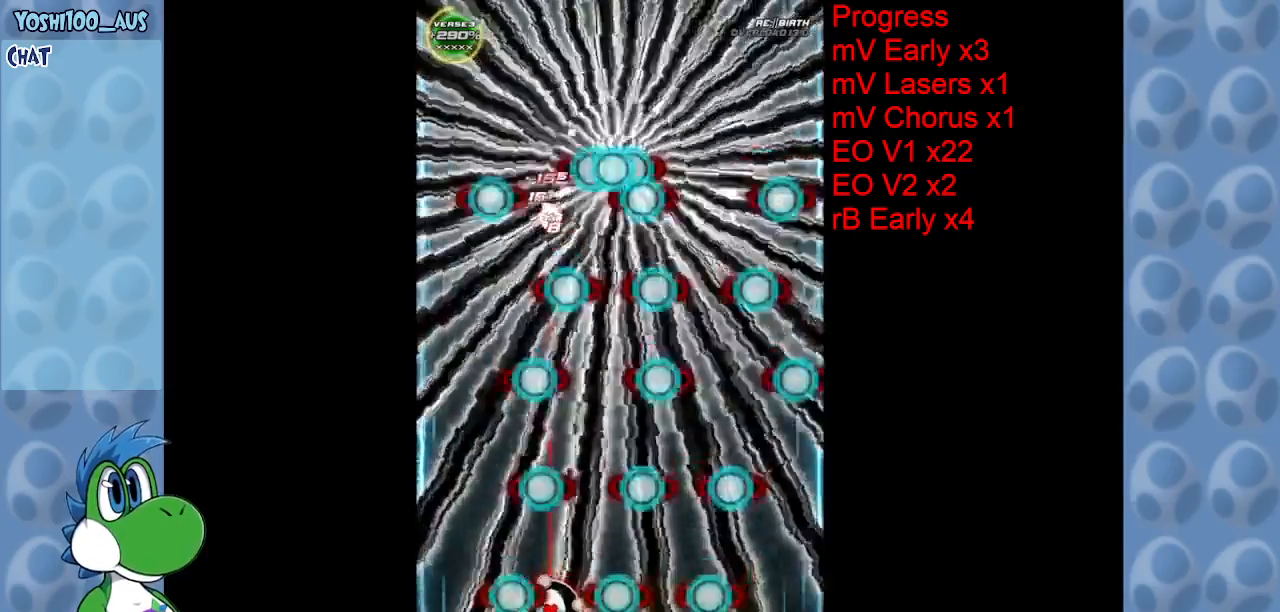
{"keys": ["right"], "events": [[17, "z", "up"], [67, "down", "up"], [267, "left", "down"], [267, "x", "down"], [300, "left", "up"], [400, "x", "up"], [484, "right", "down"]]}
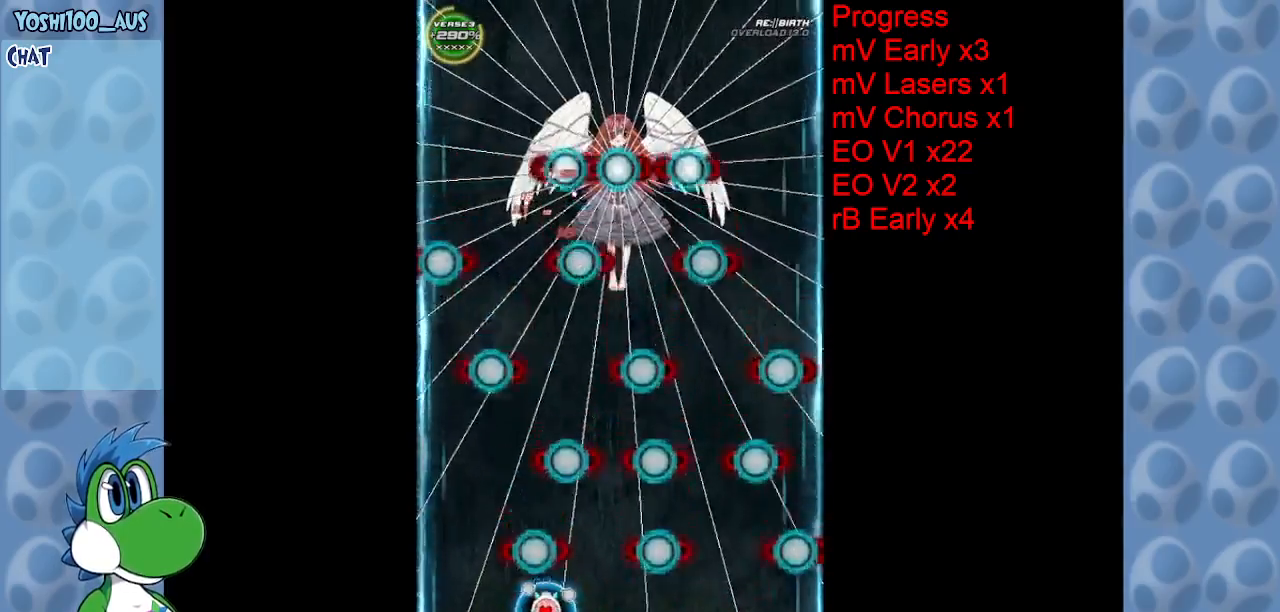
{"keys": [], "events": [[184, "z", "down"], [317, "right", "up"], [317, "z", "up"]]}
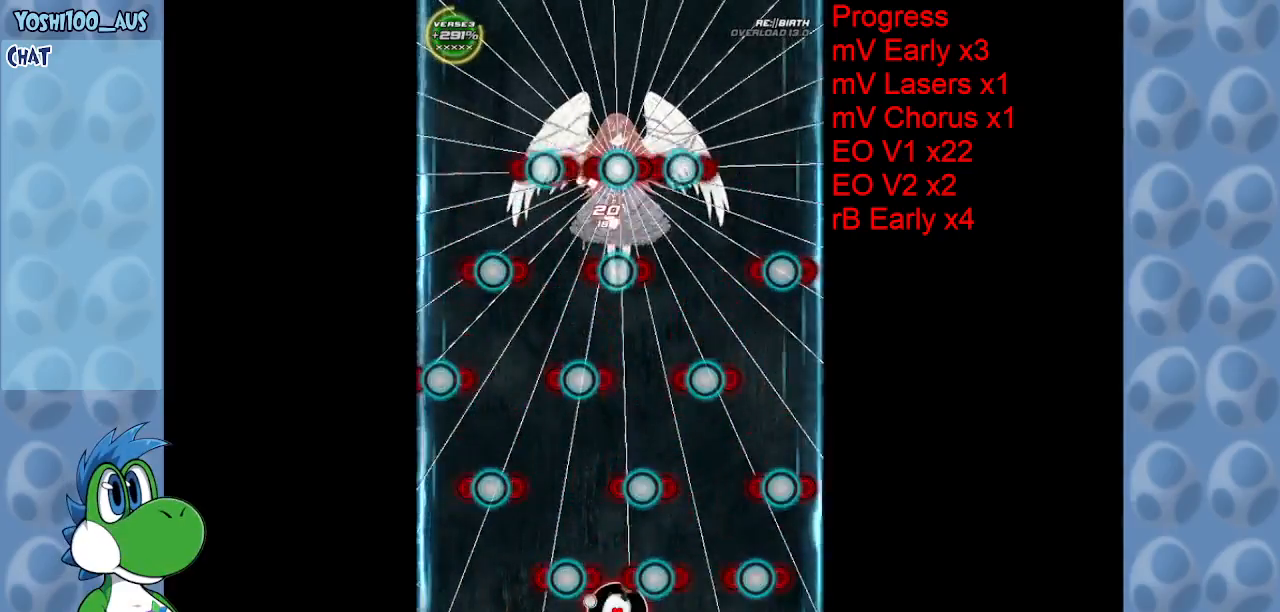
{"keys": ["z"], "events": [[50, "z", "down"], [200, "left", "down"], [200, "z", "up"], [334, "left", "up"], [417, "z", "down"]]}
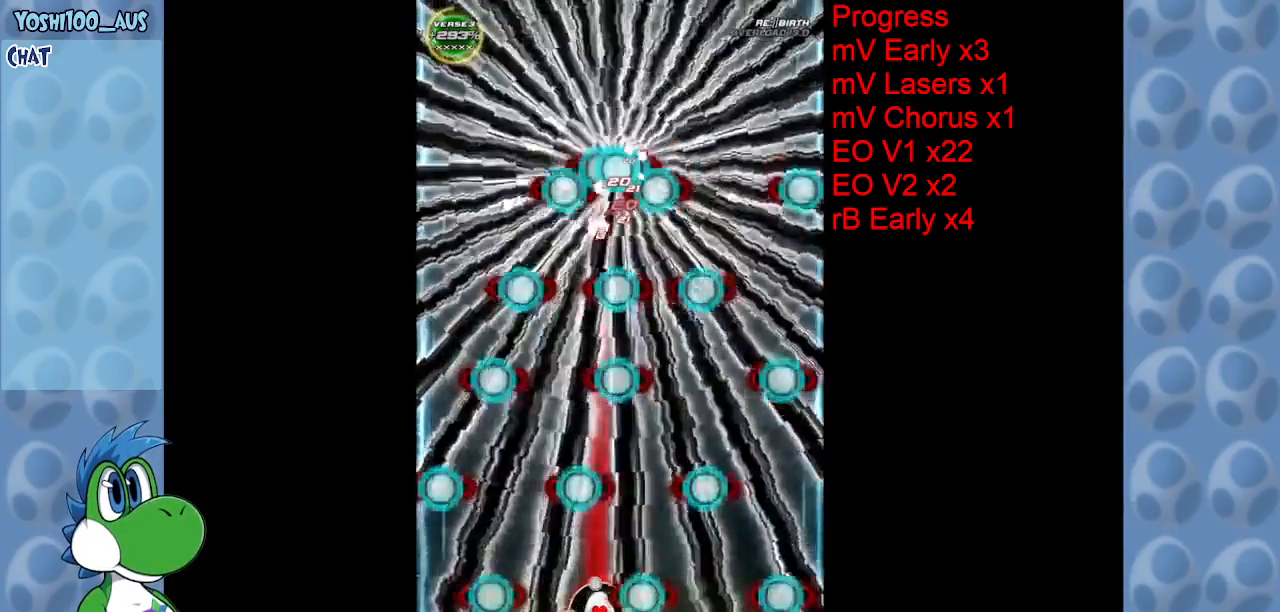
{"keys": ["right"], "events": [[67, "z", "up"], [200, "right", "down"], [300, "z", "down"], [450, "z", "up"]]}
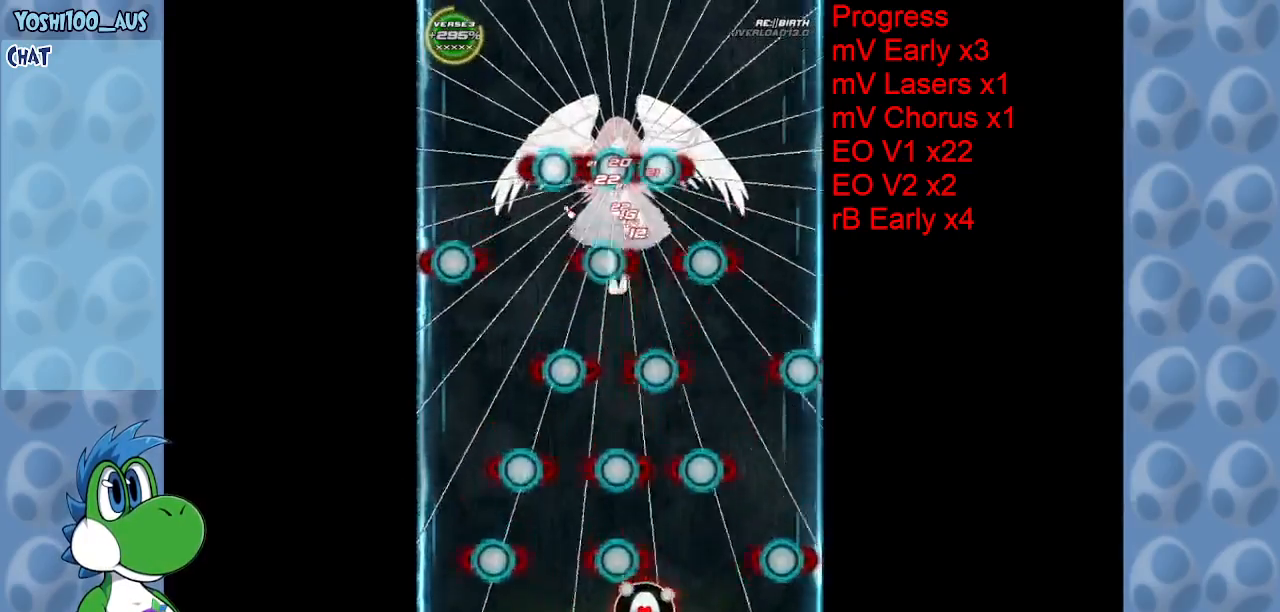
{"keys": ["left"], "events": [[184, "z", "down"], [234, "right", "up"], [317, "z", "up"], [367, "left", "down"], [400, "left", "up"], [500, "left", "down"]]}
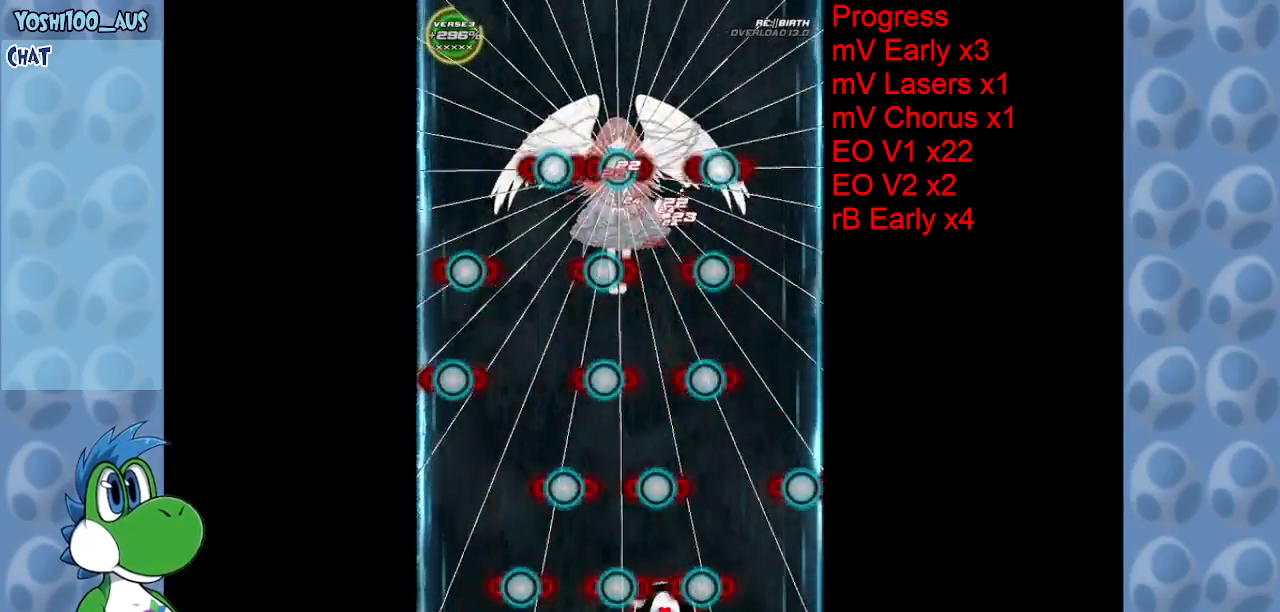
{"keys": ["z"], "events": [[50, "left", "up"], [50, "x", "down"], [200, "x", "up"], [434, "z", "down"]]}
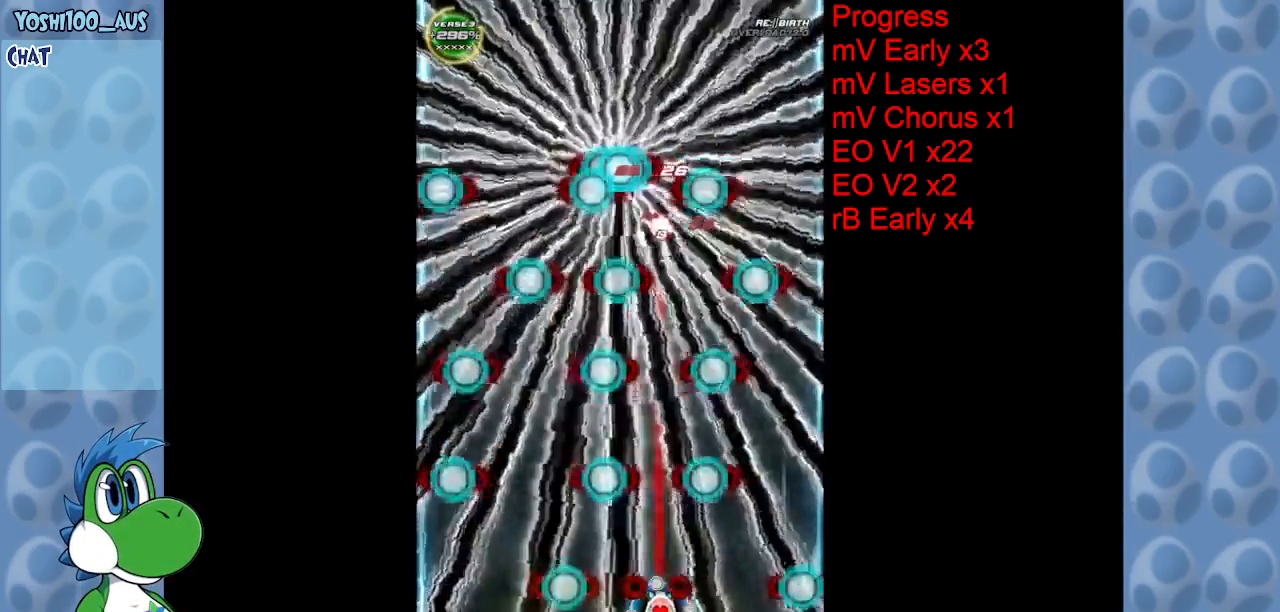
{"keys": ["up"], "events": [[67, "z", "up"], [300, "z", "down"], [400, "up", "down"], [434, "z", "up"]]}
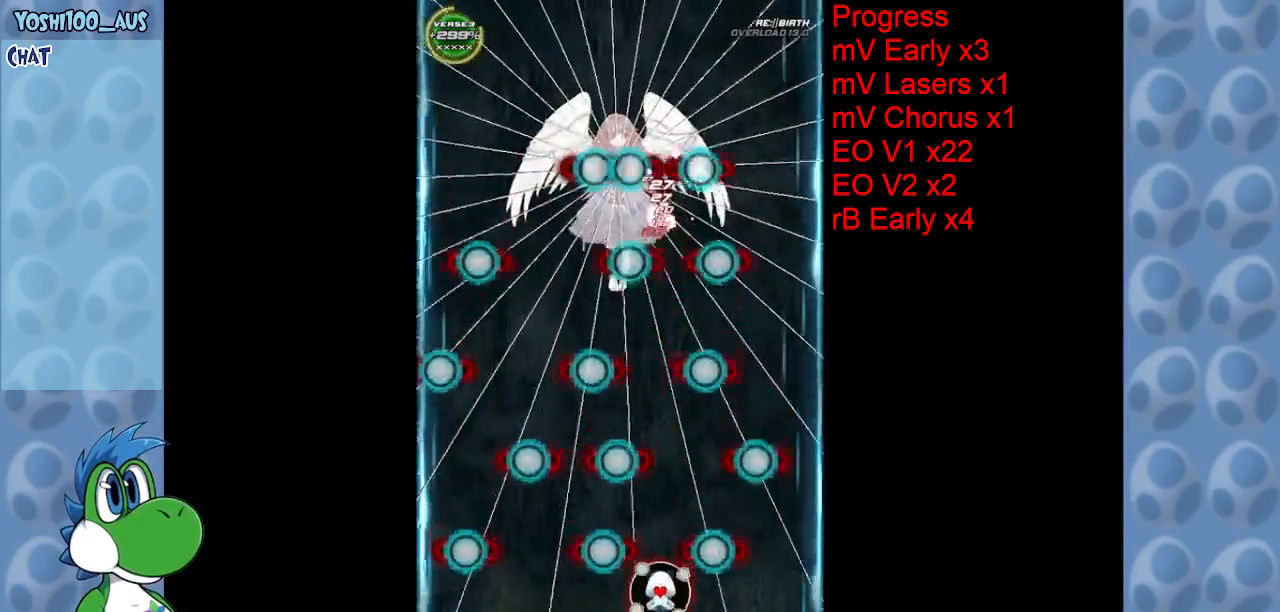
{"keys": ["right"], "events": [[167, "z", "down"], [217, "right", "down"], [267, "up", "up"], [267, "z", "up"]]}
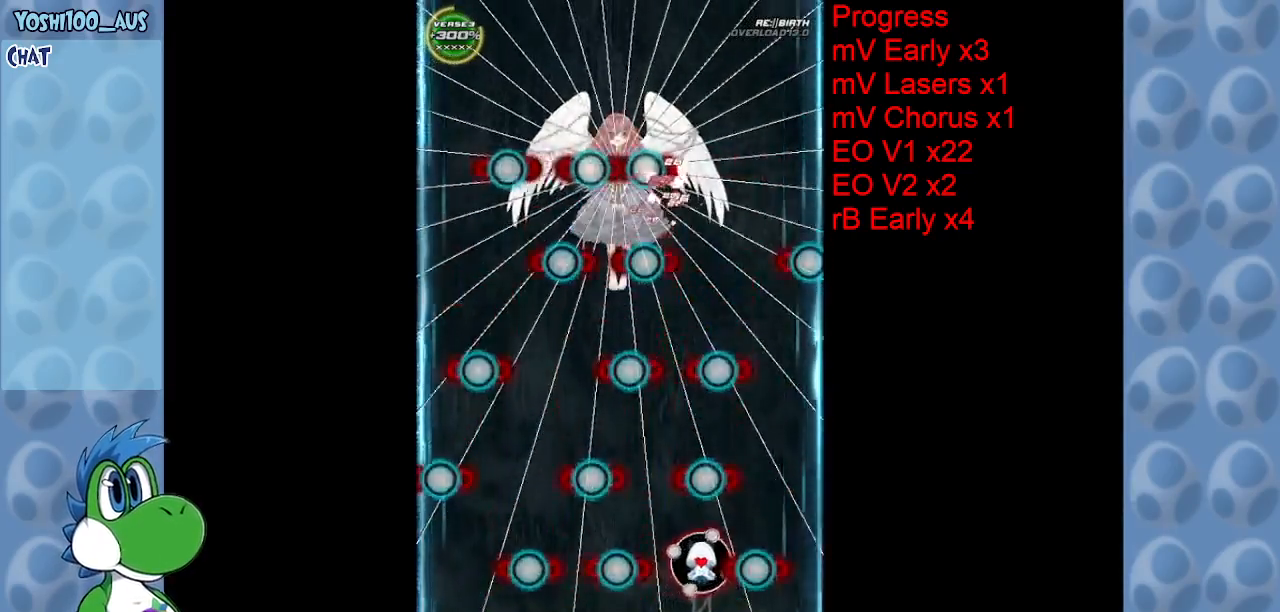
{"keys": ["z"], "events": [[50, "right", "up"], [50, "x", "down"], [150, "x", "up"], [467, "z", "down"]]}
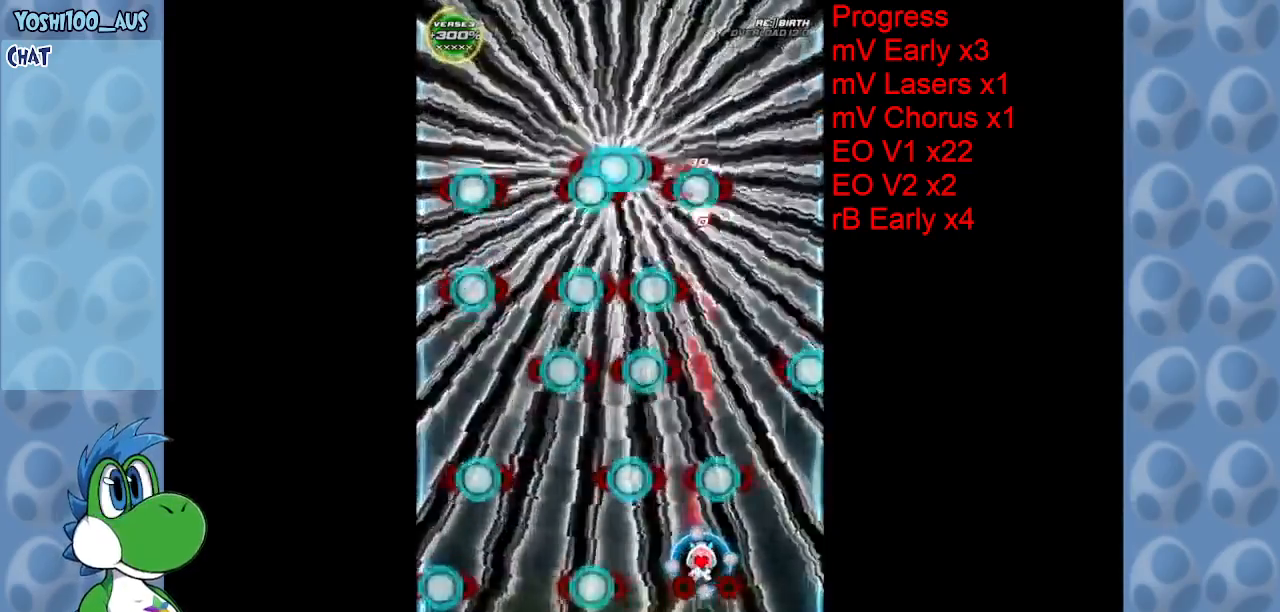
{"keys": ["down"], "events": [[117, "down", "down"], [117, "z", "up"], [300, "z", "down"], [400, "z", "up"]]}
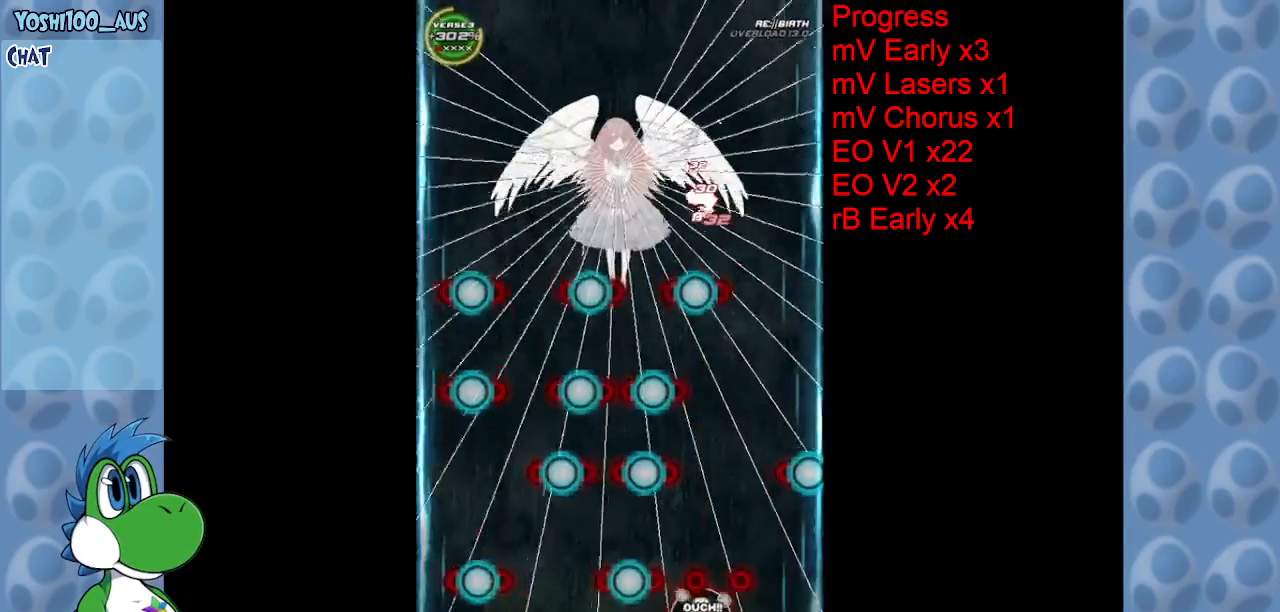
{"keys": ["left", "up", "x"], "events": [[34, "down", "up"], [184, "z", "down"], [217, "left", "down"], [267, "z", "up"], [367, "left", "up"], [367, "up", "down"], [450, "left", "down"], [500, "x", "down"]]}
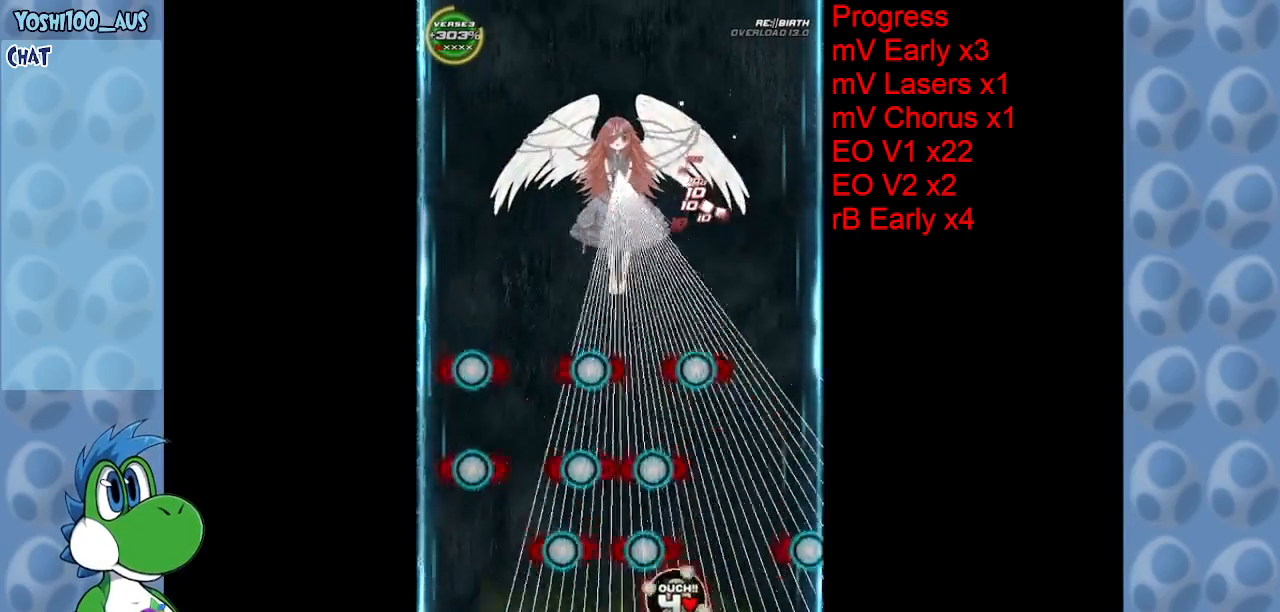
{"keys": ["left", "up", "z"], "events": [[134, "up", "up"], [134, "x", "up"], [184, "up", "down"], [284, "up", "up"], [384, "up", "down"], [384, "z", "down"]]}
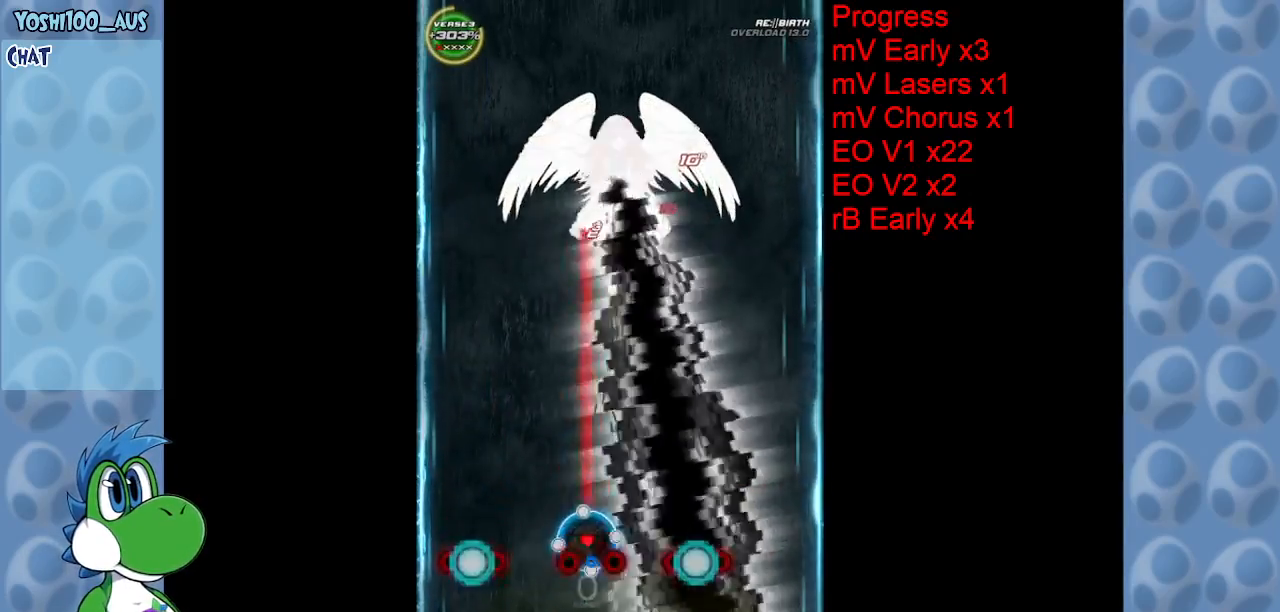
{"keys": ["left", "up"], "events": [[17, "up", "up"], [67, "z", "up"], [117, "up", "down"], [250, "z", "down"], [434, "z", "up"]]}
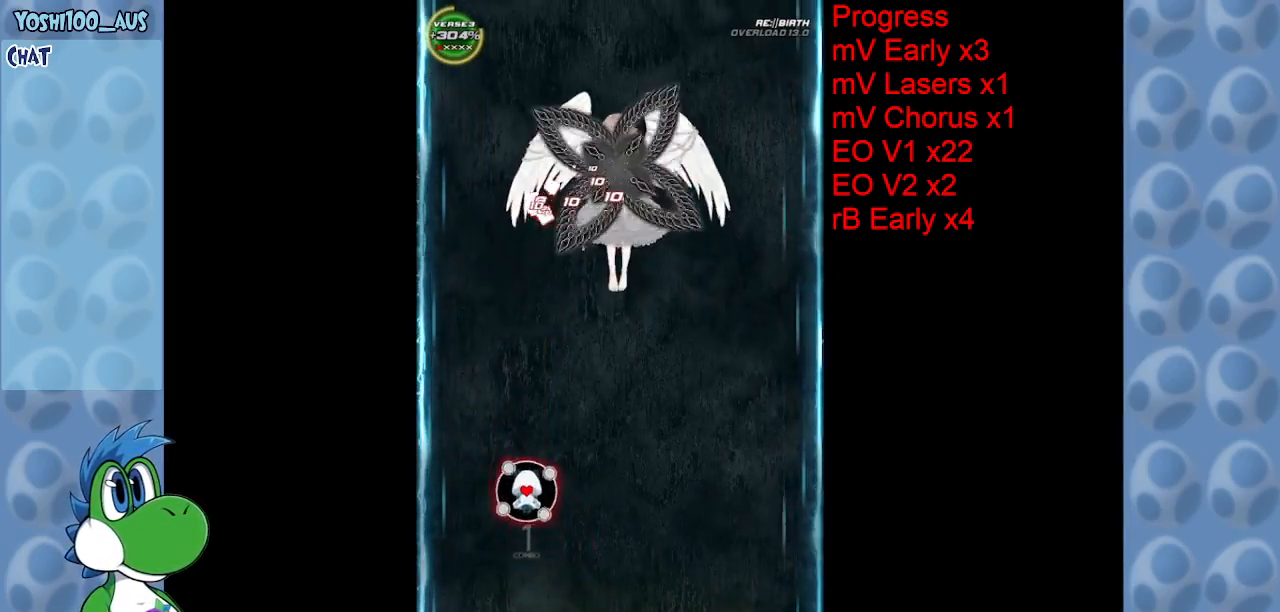
{"keys": ["right"], "events": [[34, "left", "up"], [184, "z", "down"], [367, "z", "up"], [417, "up", "up"], [500, "right", "down"]]}
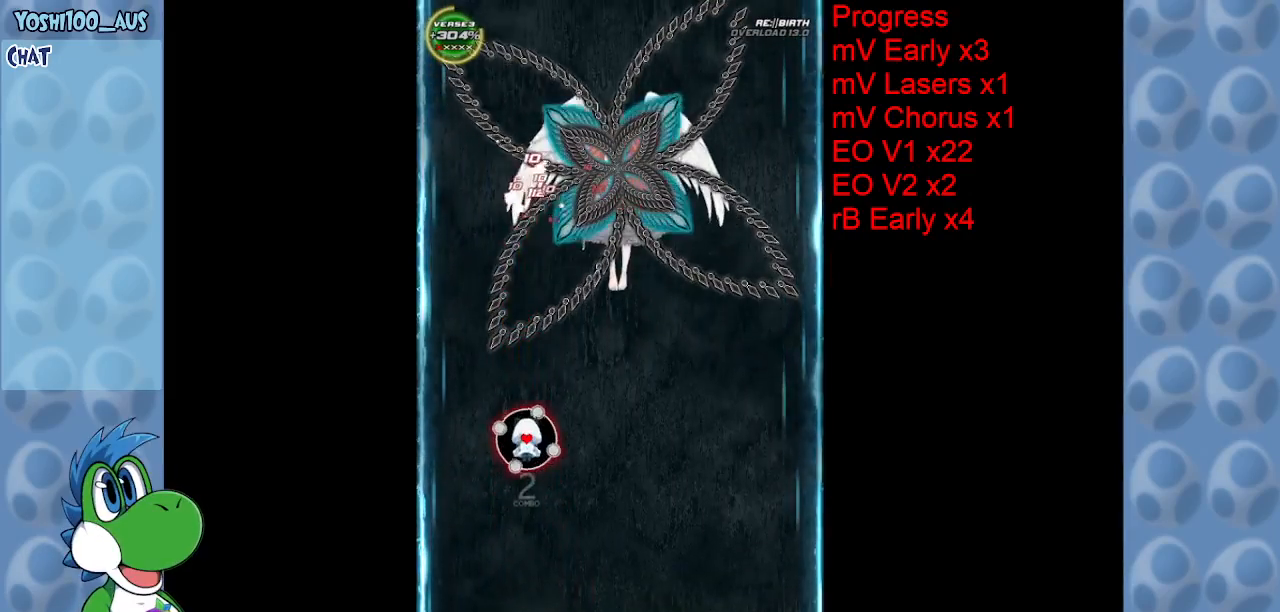
{"keys": ["right", "x"], "events": [[50, "right", "up"], [100, "z", "down"], [200, "z", "up"], [384, "up", "down"], [434, "x", "down"], [484, "right", "down"], [484, "up", "up"]]}
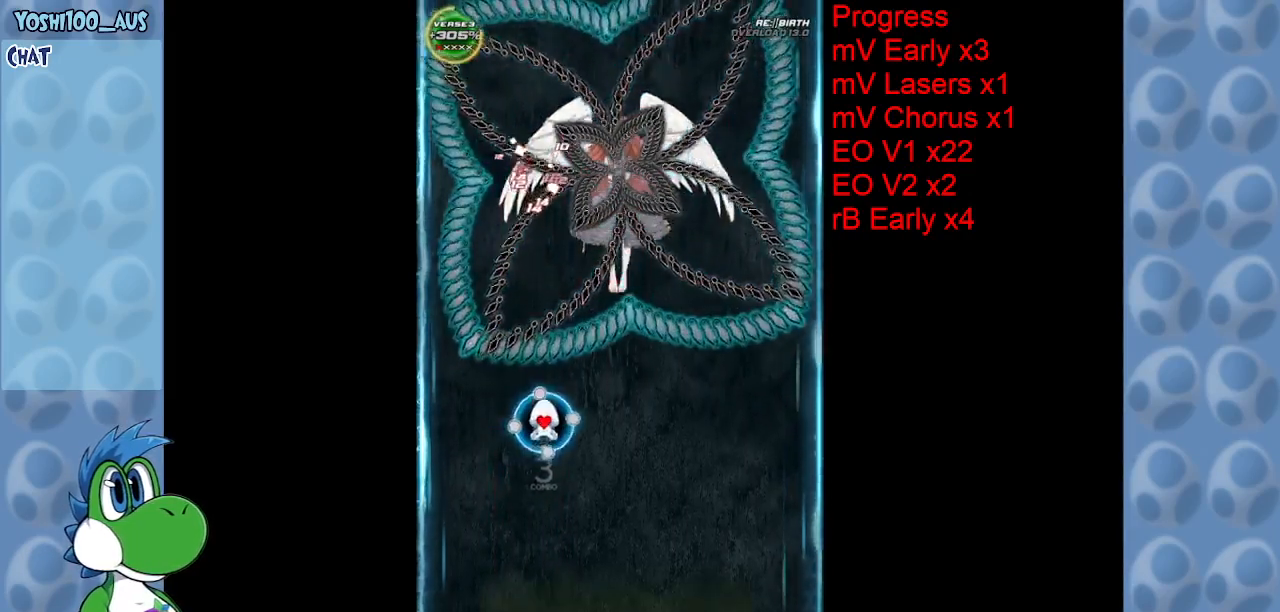
{"keys": ["down", "right", "z"], "events": [[117, "x", "up"], [300, "down", "down"], [400, "z", "down"]]}
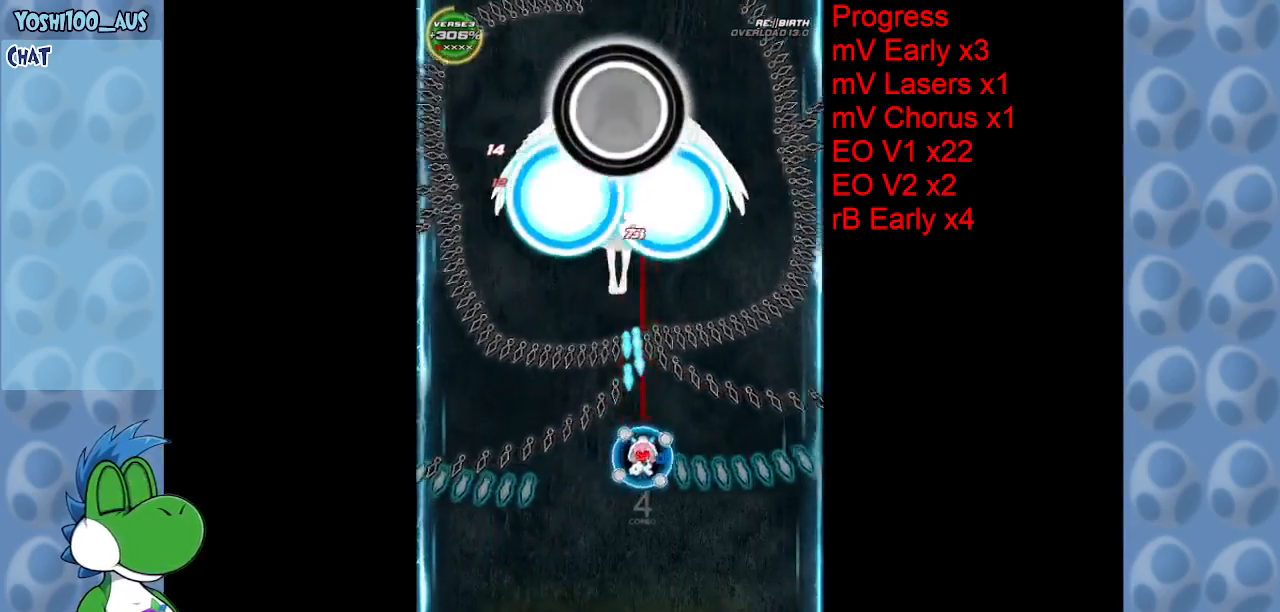
{"keys": [], "events": [[34, "z", "up"], [84, "right", "up"], [167, "x", "down"], [317, "down", "up"], [317, "x", "up"]]}
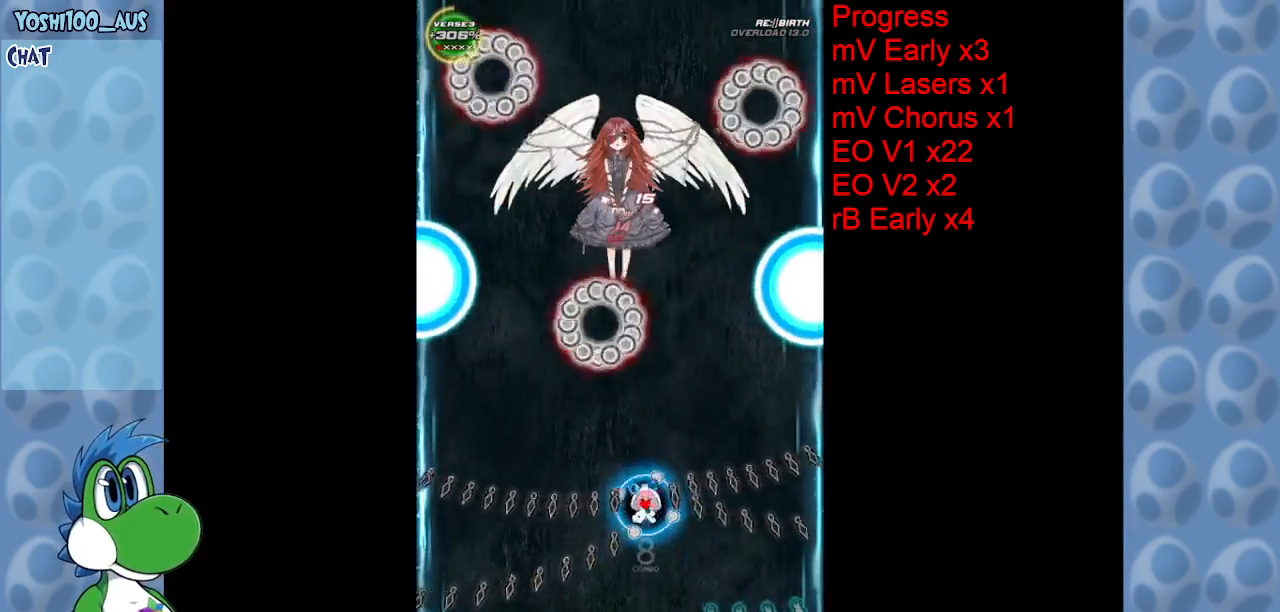
{"keys": ["down", "right", "z"], "events": [[50, "left", "down"], [50, "z", "down"], [150, "down", "down"], [200, "z", "up"], [434, "left", "up"], [434, "z", "down"], [467, "right", "down"]]}
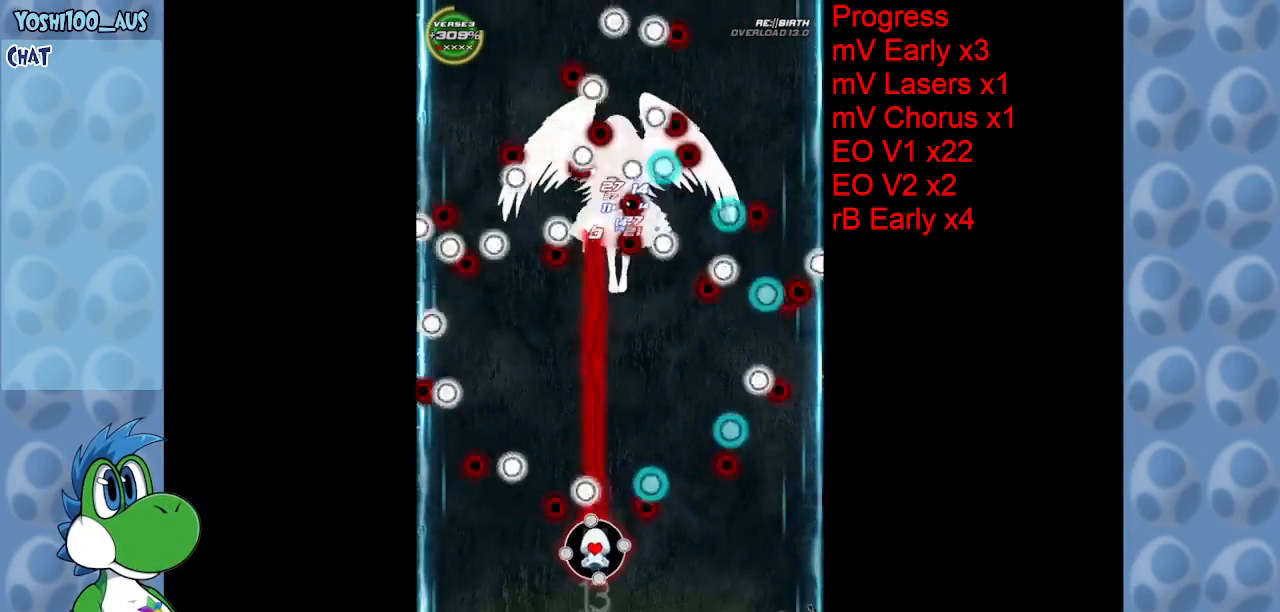
{"keys": ["left"], "events": [[67, "z", "up"], [117, "down", "up"], [167, "right", "up"], [300, "left", "down"], [300, "z", "down"], [450, "z", "up"]]}
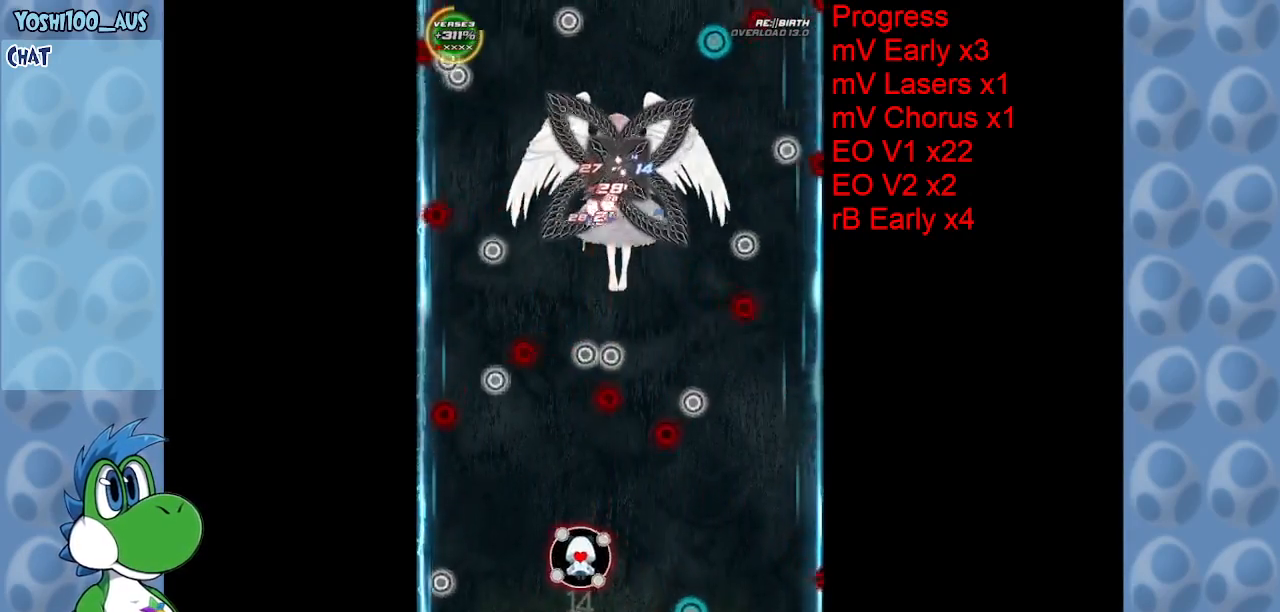
{"keys": ["up"], "events": [[167, "left", "up"], [167, "up", "down"], [167, "z", "down"], [317, "z", "up"]]}
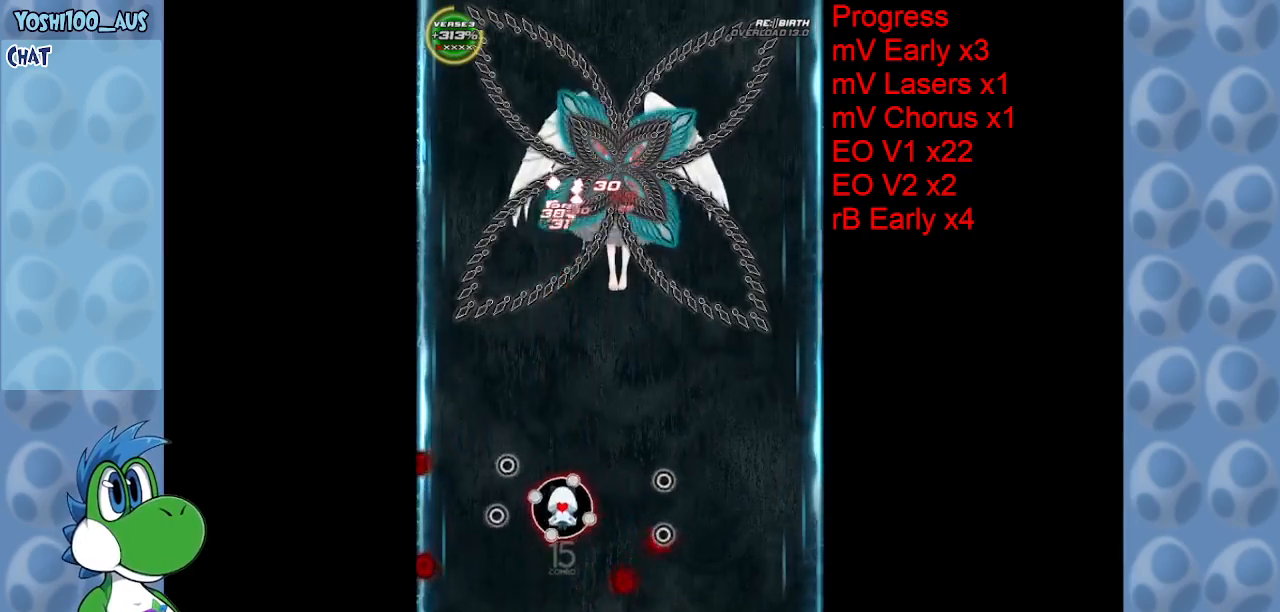
{"keys": ["left", "up"], "events": [[50, "left", "down"], [100, "z", "down"], [234, "z", "up"]]}
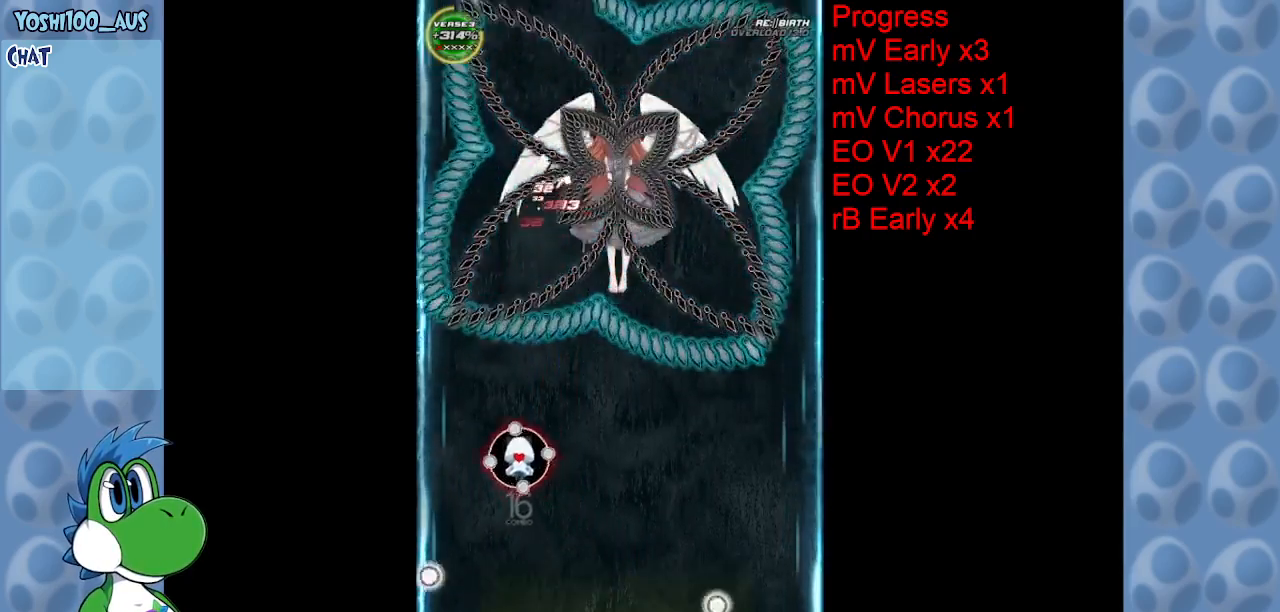
{"keys": ["down", "right", "z"], "events": [[17, "x", "down"], [67, "left", "up"], [167, "right", "down"], [217, "up", "up"], [217, "x", "up"], [350, "down", "down"], [400, "z", "down"]]}
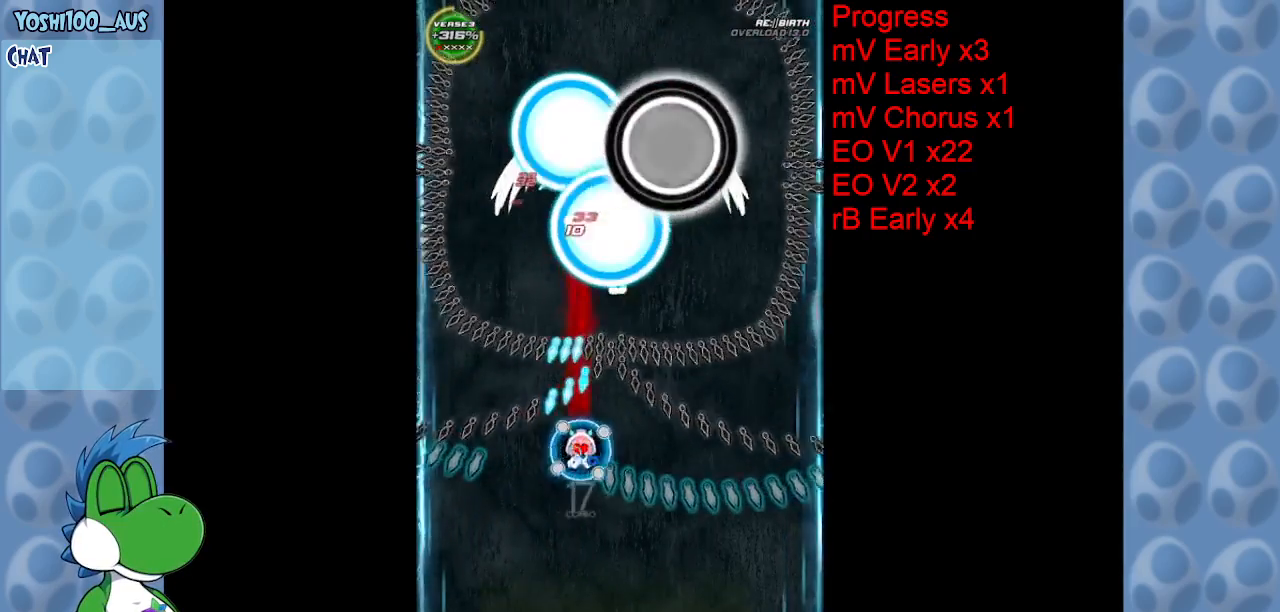
{"keys": ["right"], "events": [[34, "z", "up"], [134, "right", "up"], [217, "left", "down"], [217, "x", "down"], [367, "down", "up"], [417, "x", "up"], [500, "left", "up"], [500, "right", "down"]]}
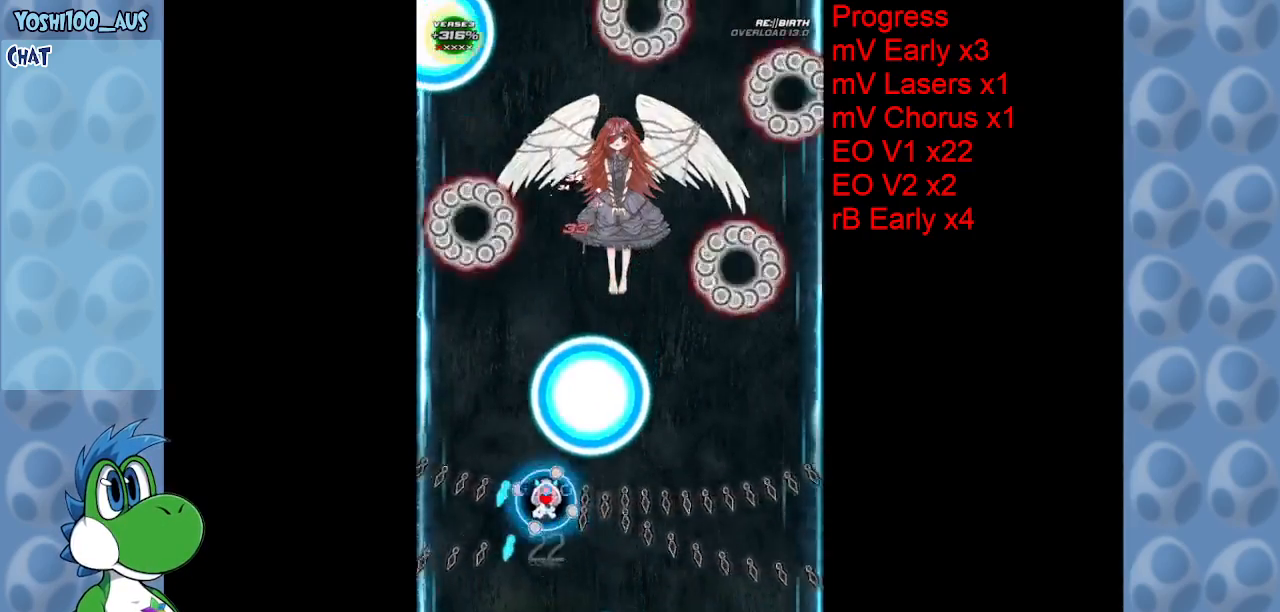
{"keys": ["down", "right", "z"], "events": [[134, "z", "down"], [284, "down", "down"], [284, "z", "up"], [467, "z", "down"]]}
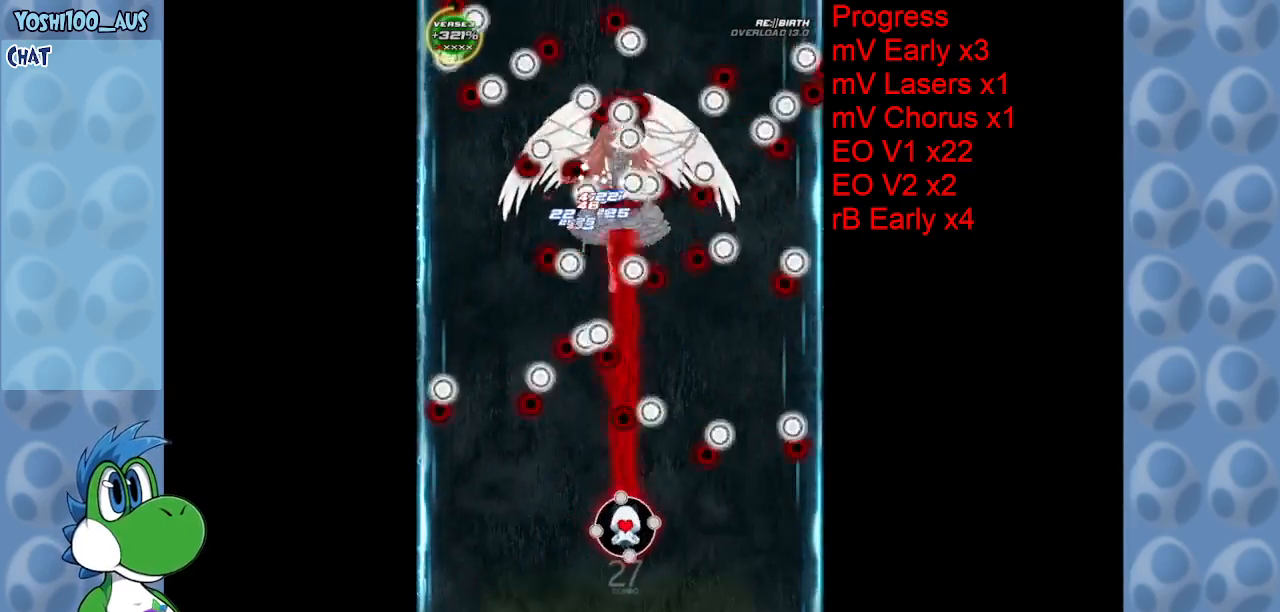
{"keys": ["right", "up"], "events": [[167, "down", "up"], [167, "z", "up"], [250, "right", "up"], [350, "z", "down"], [400, "right", "down"], [484, "up", "down"], [484, "z", "up"]]}
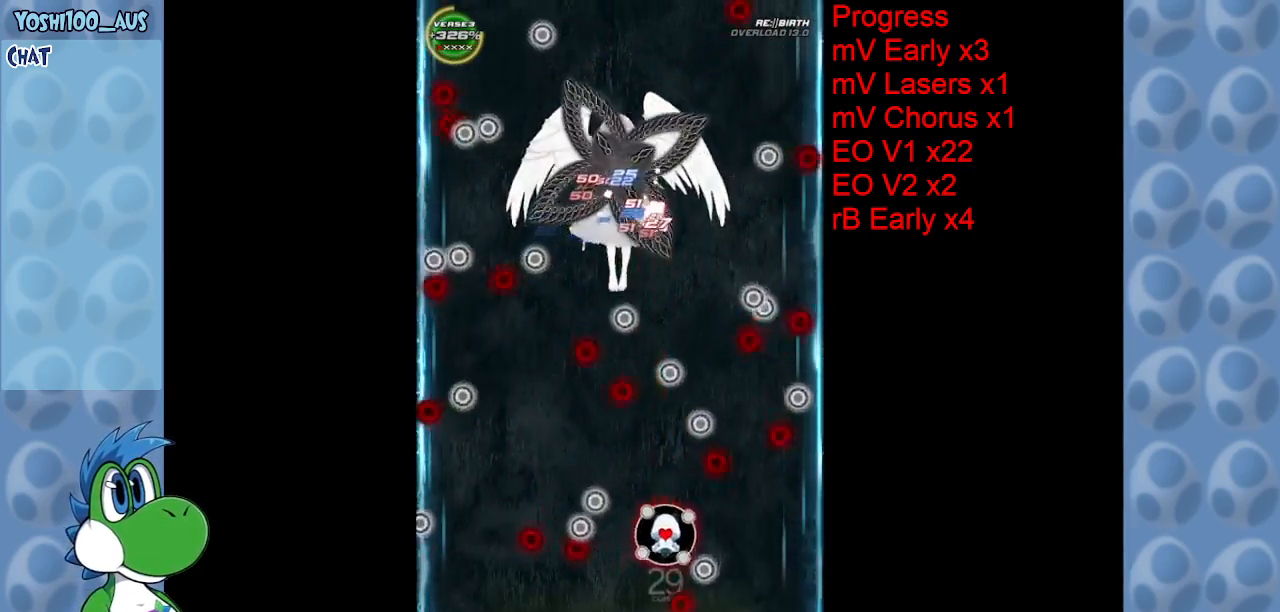
{"keys": ["right", "up"], "events": [[184, "right", "up"], [234, "up", "up"], [234, "z", "down"], [367, "right", "down"], [367, "z", "up"], [417, "up", "down"]]}
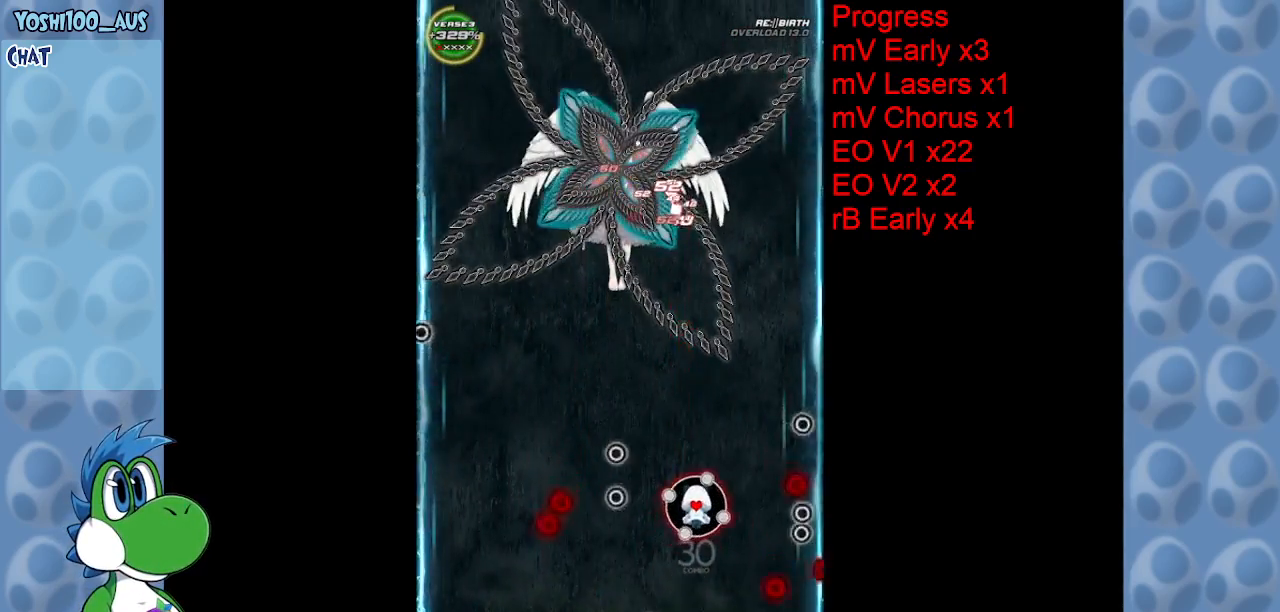
{"keys": ["left", "up", "x"], "events": [[50, "right", "up"], [100, "z", "down"], [284, "left", "down"], [284, "z", "up"], [334, "left", "up"], [434, "left", "down"], [484, "x", "down"]]}
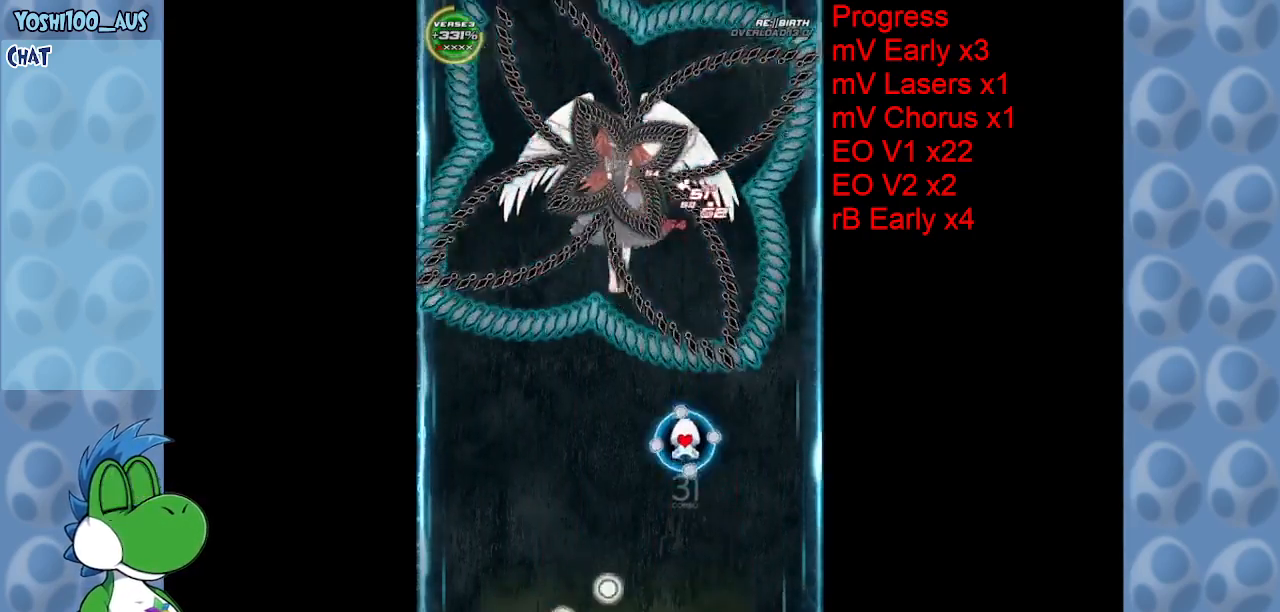
{"keys": ["down", "left", "z"], "events": [[17, "up", "up"], [117, "x", "up"], [250, "down", "down"], [400, "z", "down"]]}